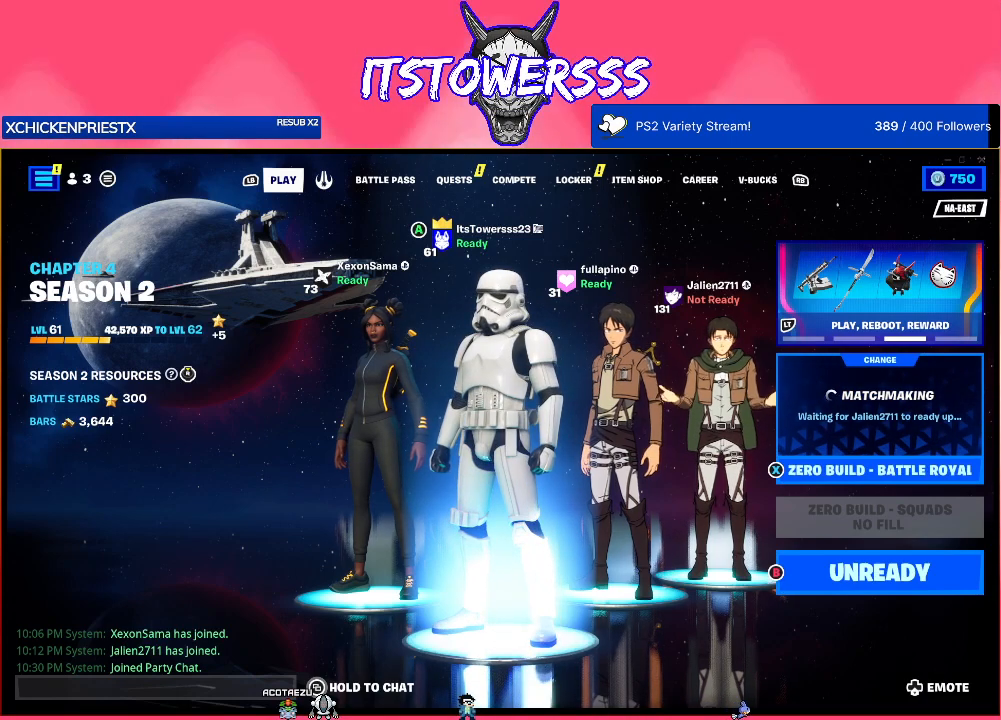
Gameplay with a controller (Xbox layout); each line is a JSON object with the inputs held at the frame after it. "events" lists button and stick changes between this image and that frame as [ms after this image, input, new state], when the widget could be followed in between.
{"buttons": ["DPAD_DOWN"], "left_stick": "center", "right_stick": "center", "events": [[167, "DPAD_DOWN", "down"]]}
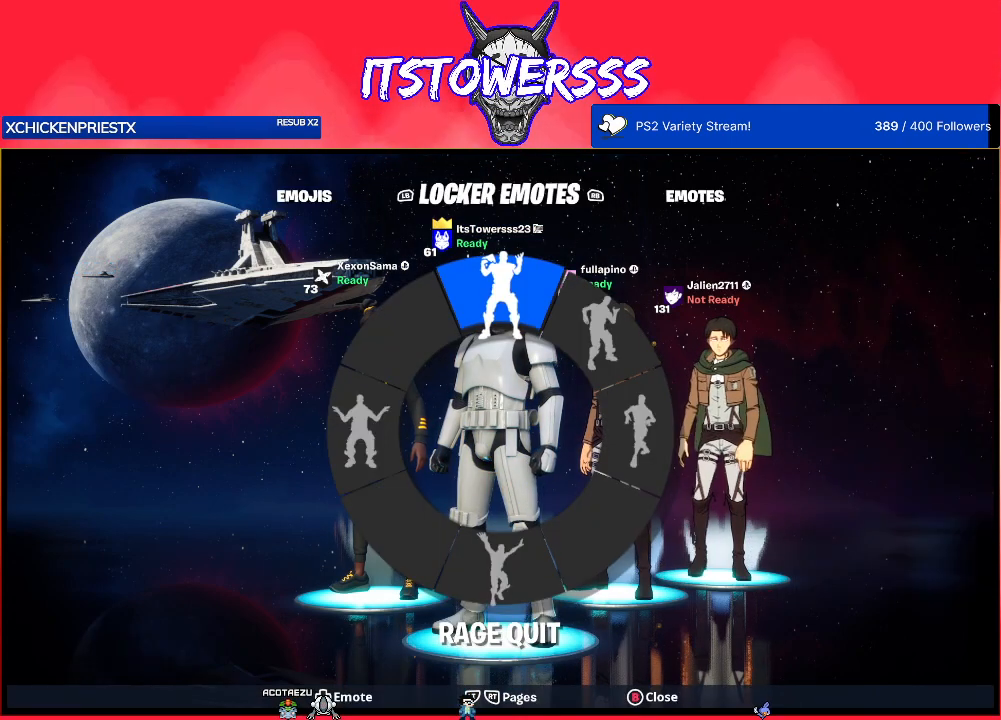
{"buttons": ["DPAD_DOWN"], "left_stick": "center", "right_stick": "up-right", "events": [[317, "right_stick", "up-right"]]}
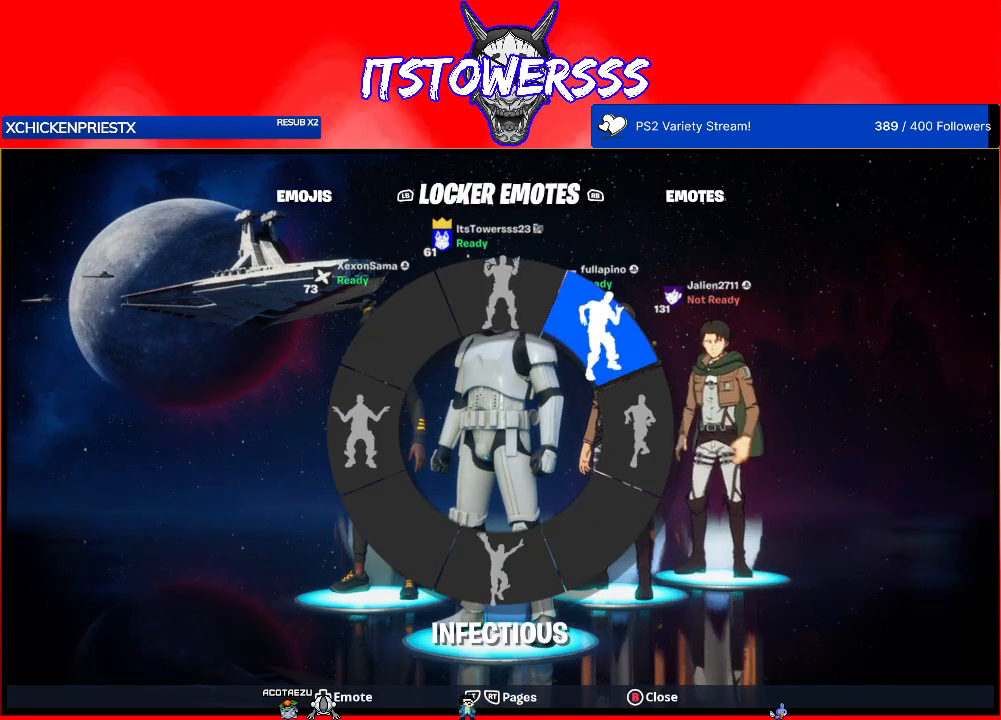
{"buttons": ["DPAD_DOWN"], "left_stick": "center", "right_stick": "down", "events": [[117, "right_stick", "right"], [333, "right_stick", "down-right"], [483, "right_stick", "down"]]}
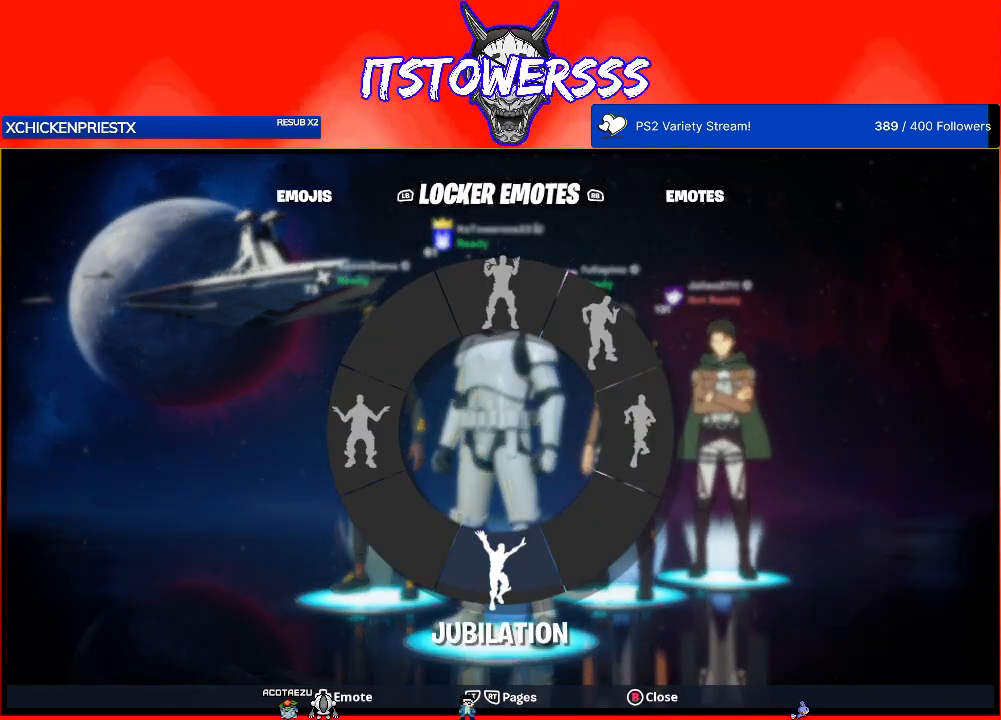
{"buttons": ["DPAD_DOWN"], "left_stick": "center", "right_stick": "down-right", "events": [[467, "right_stick", "down-right"]]}
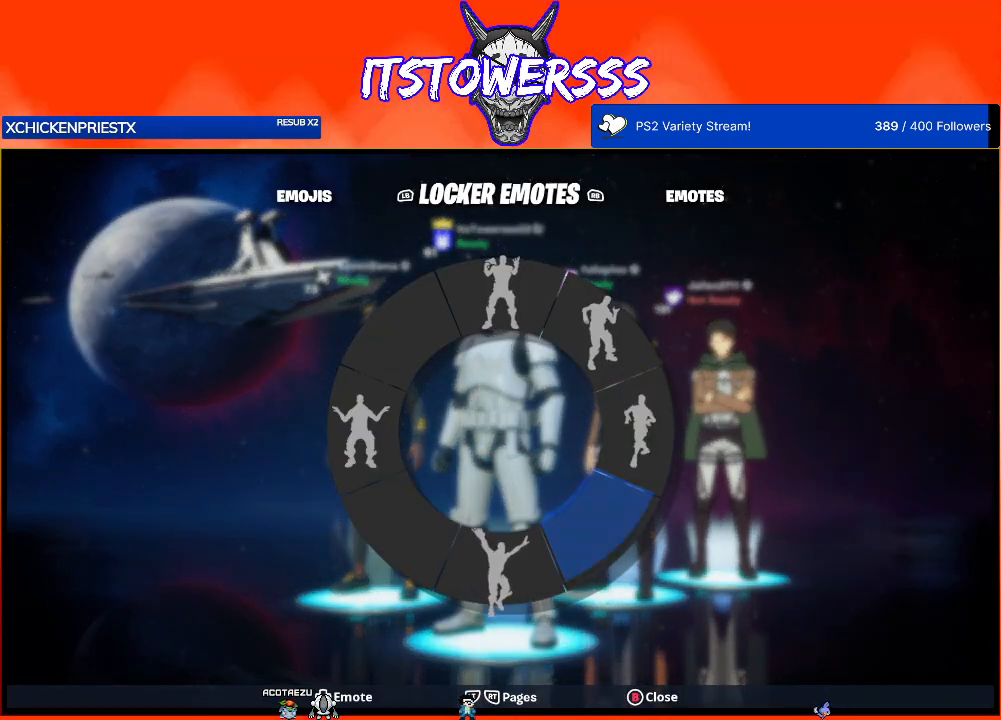
{"buttons": ["DPAD_DOWN"], "left_stick": "center", "right_stick": "right", "events": [[233, "right_stick", "right"]]}
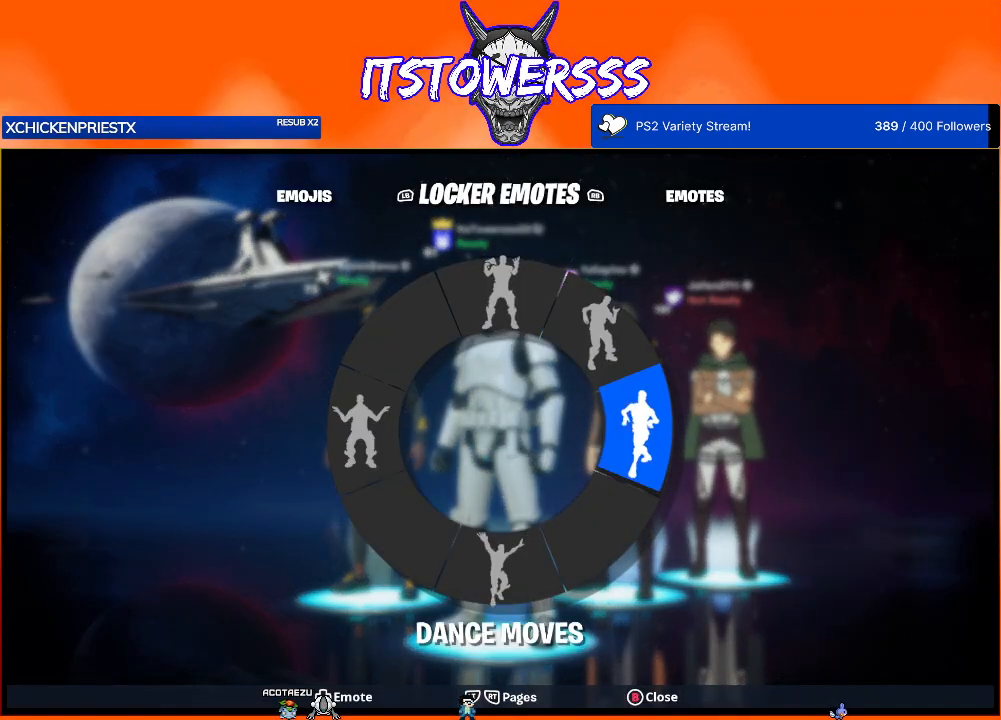
{"buttons": ["DPAD_DOWN"], "left_stick": "center", "right_stick": "down", "events": [[83, "right_stick", "down-right"], [200, "right_stick", "down"]]}
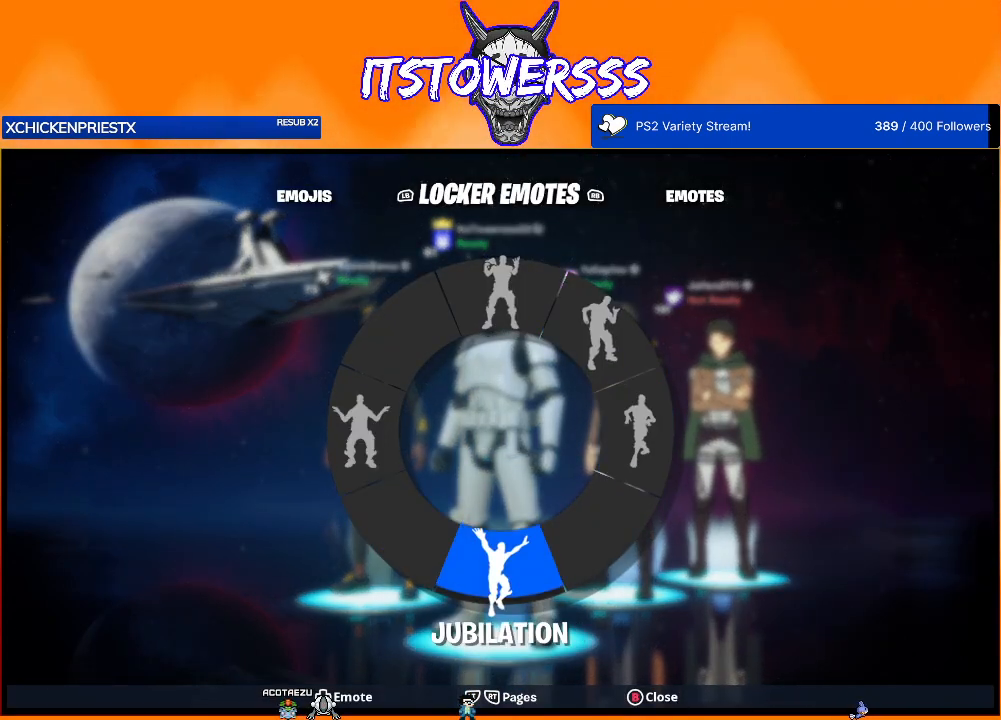
{"buttons": ["DPAD_DOWN"], "left_stick": "center", "right_stick": "down", "events": []}
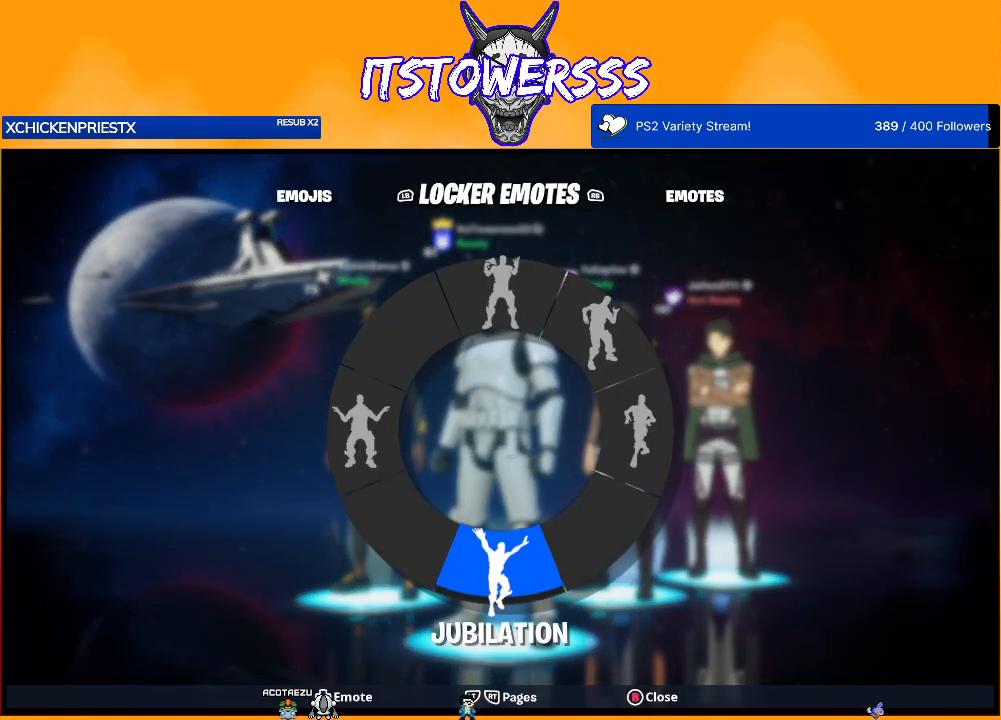
{"buttons": [], "left_stick": "center", "right_stick": "down", "events": [[300, "DPAD_DOWN", "up"]]}
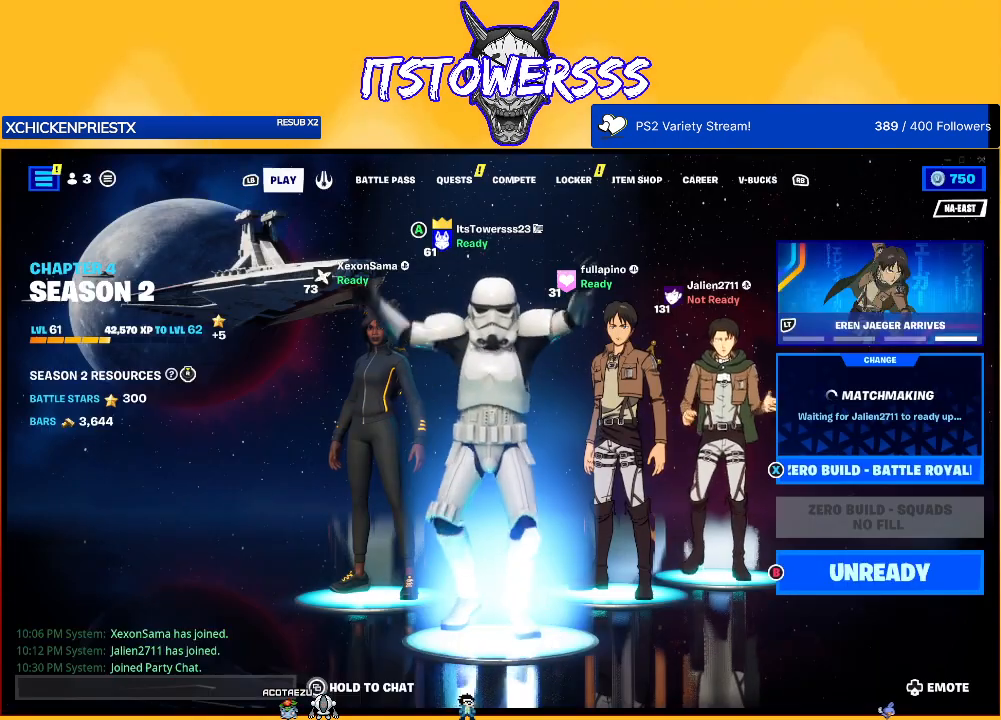
{"buttons": [], "left_stick": "center", "right_stick": "center", "events": [[133, "right_stick", "center"]]}
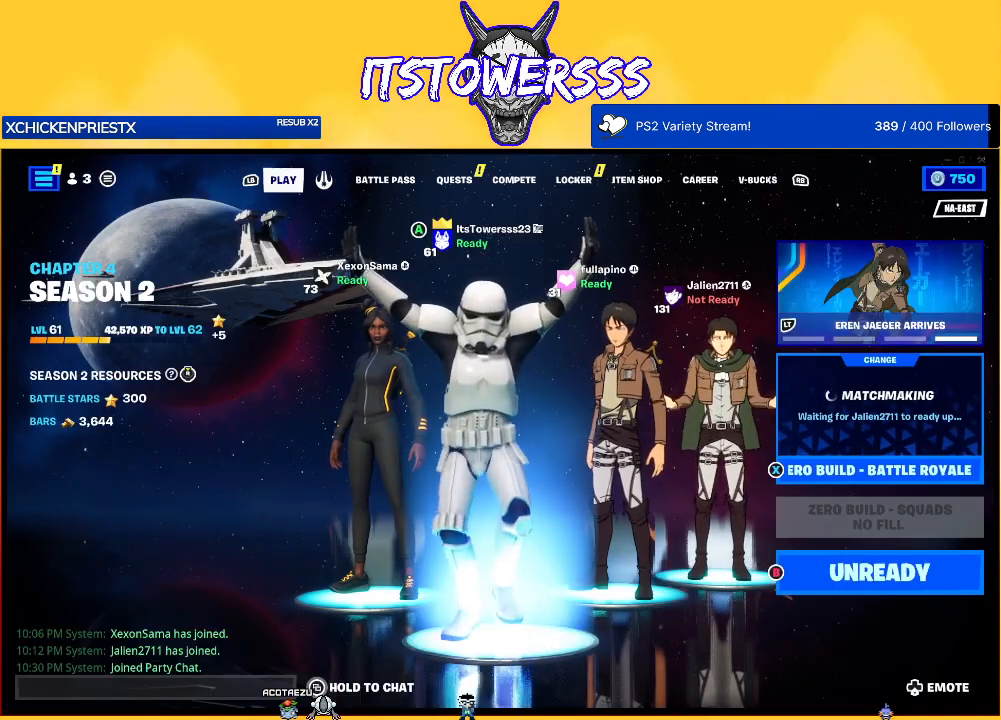
{"buttons": [], "left_stick": "center", "right_stick": "center", "events": []}
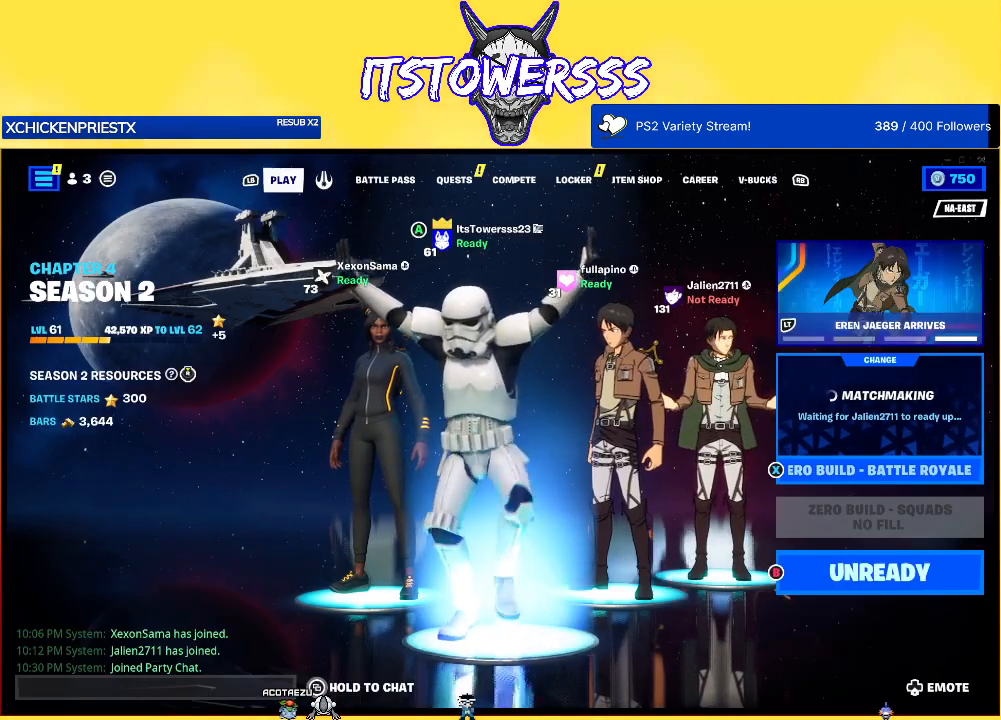
{"buttons": [], "left_stick": "center", "right_stick": "center", "events": []}
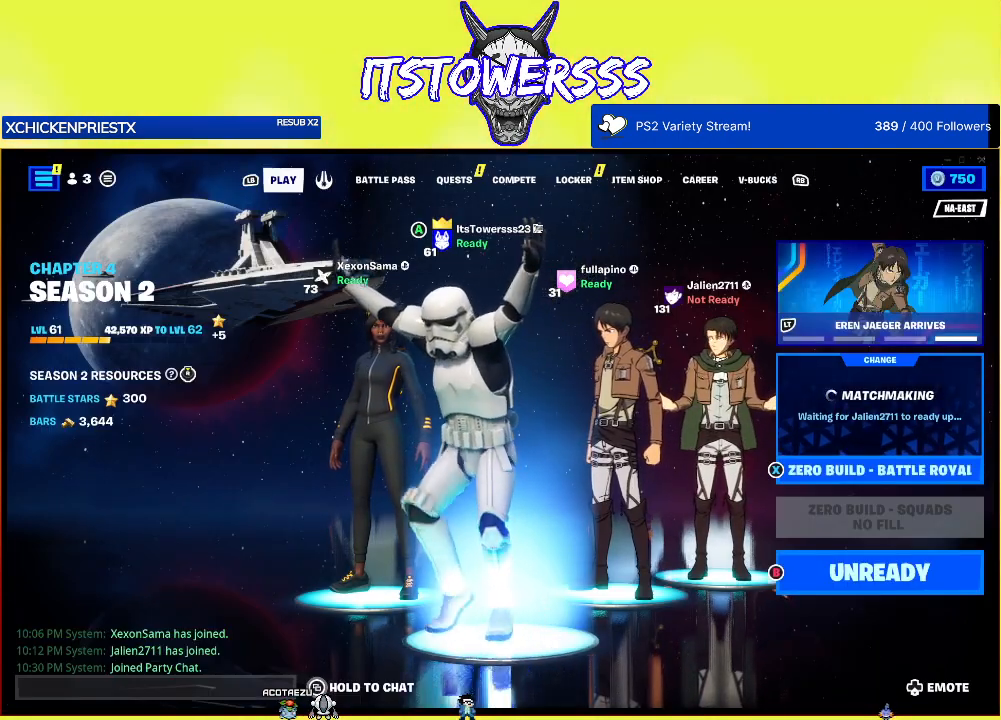
{"buttons": [], "left_stick": "center", "right_stick": "center", "events": []}
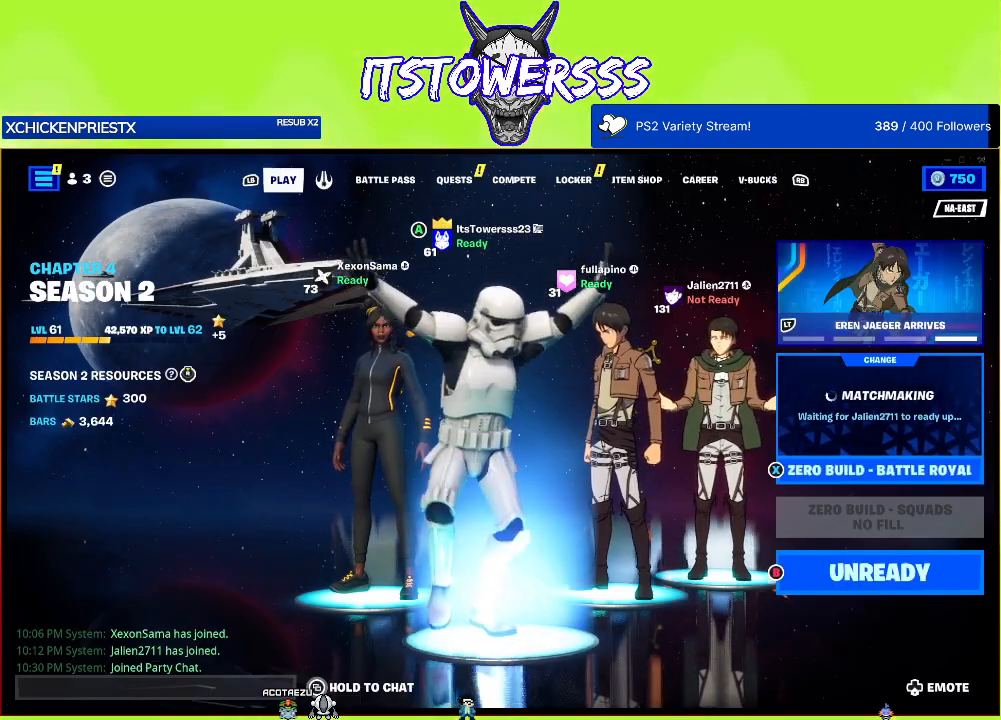
{"buttons": [], "left_stick": "center", "right_stick": "center", "events": []}
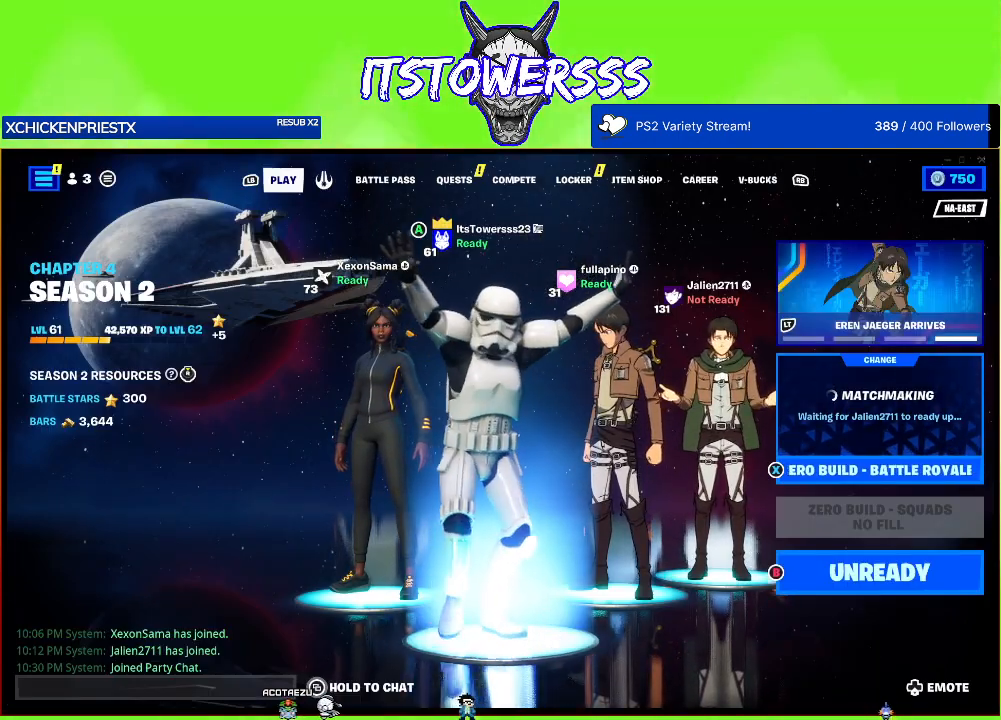
{"buttons": [], "left_stick": "center", "right_stick": "up", "events": [[117, "right_stick", "up"]]}
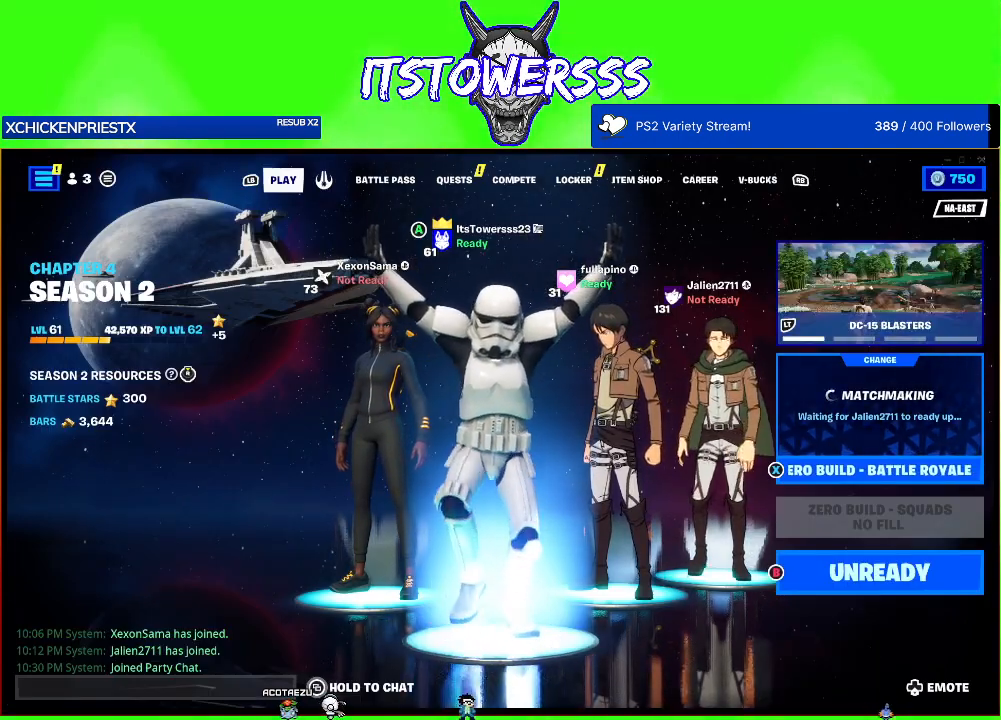
{"buttons": [], "left_stick": "center", "right_stick": "up", "events": []}
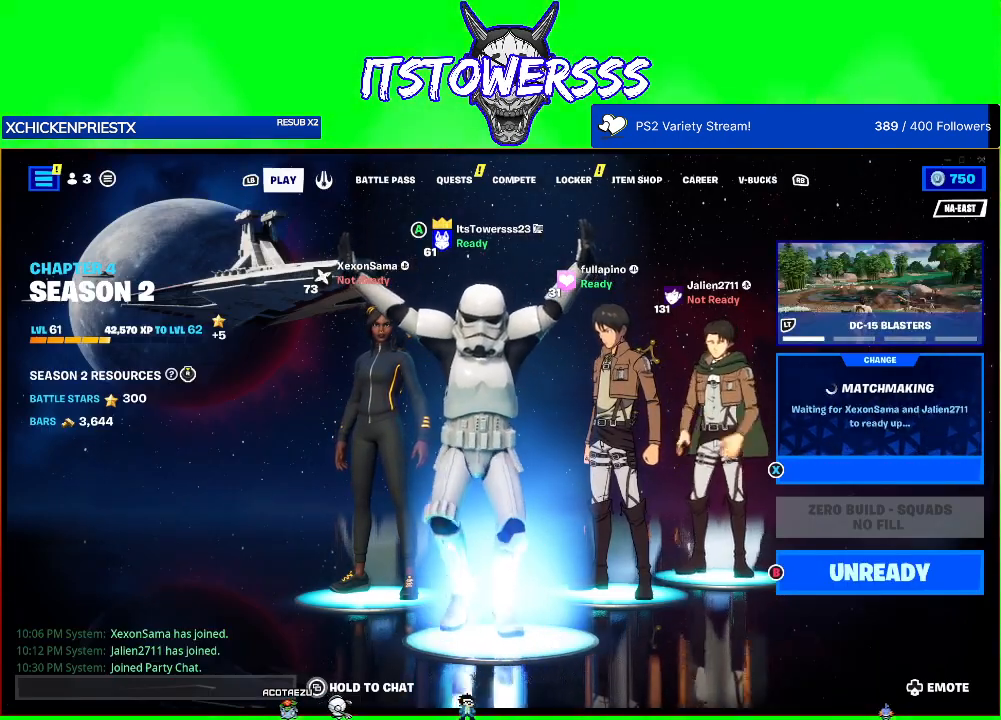
{"buttons": [], "left_stick": "center", "right_stick": "up", "events": []}
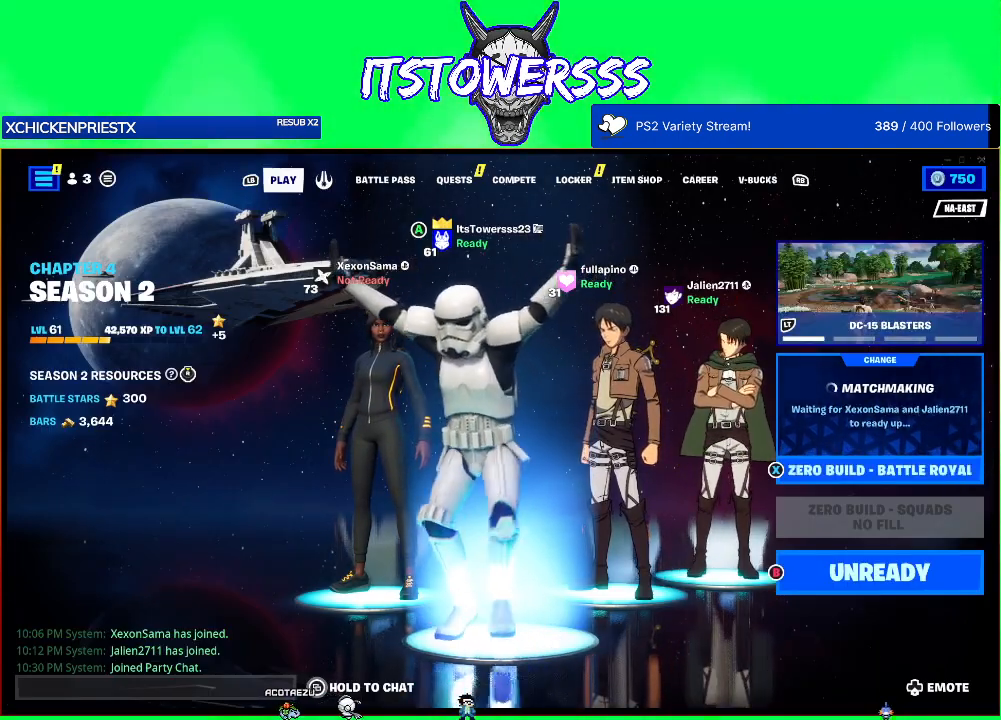
{"buttons": [], "left_stick": "center", "right_stick": "center", "events": [[117, "right_stick", "center"]]}